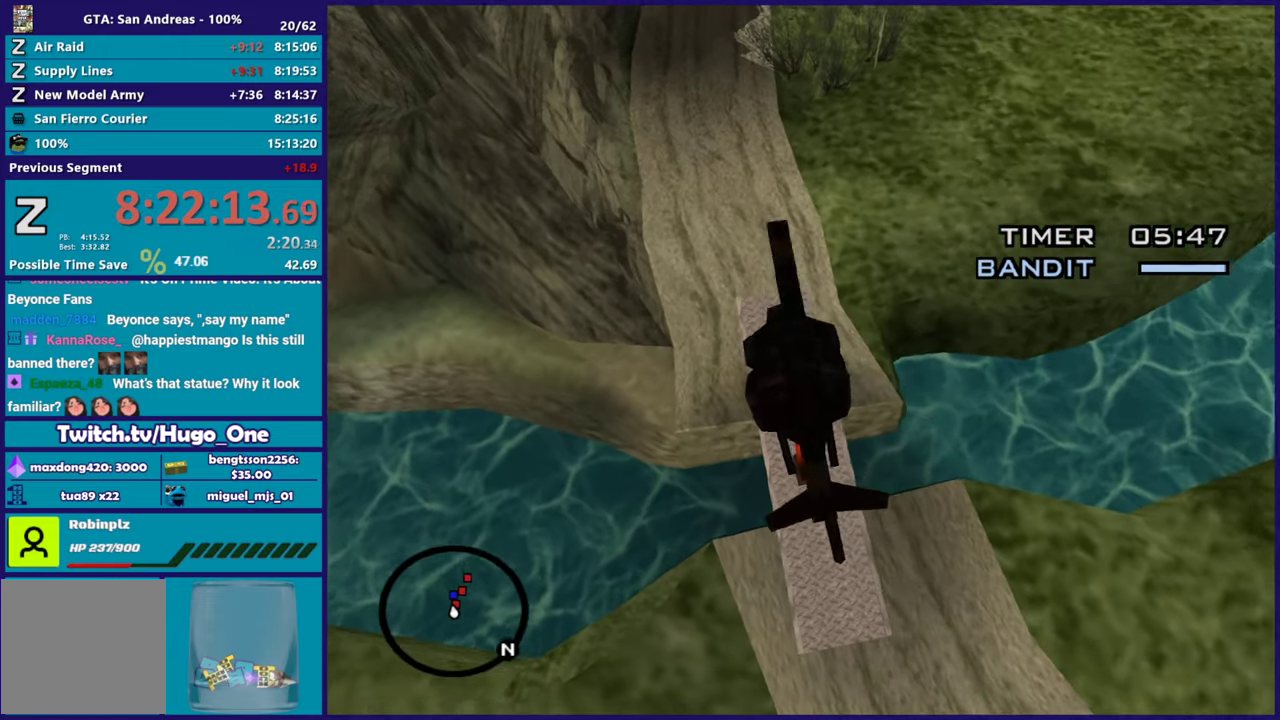
Gameplay with a controller (Xbox layout); each line is a JSON object with the inputs held at the frame after it. "events" lists button and stick changes between this image and that frame as [ms after this image, input, new state], when the widget could be followed in between.
{"buttons": ["X"], "left_stick": "down", "right_stick": "center", "events": [[66, "left_stick", "down-right"], [166, "left_stick", "down"], [350, "L2", "up"], [350, "X", "down"]]}
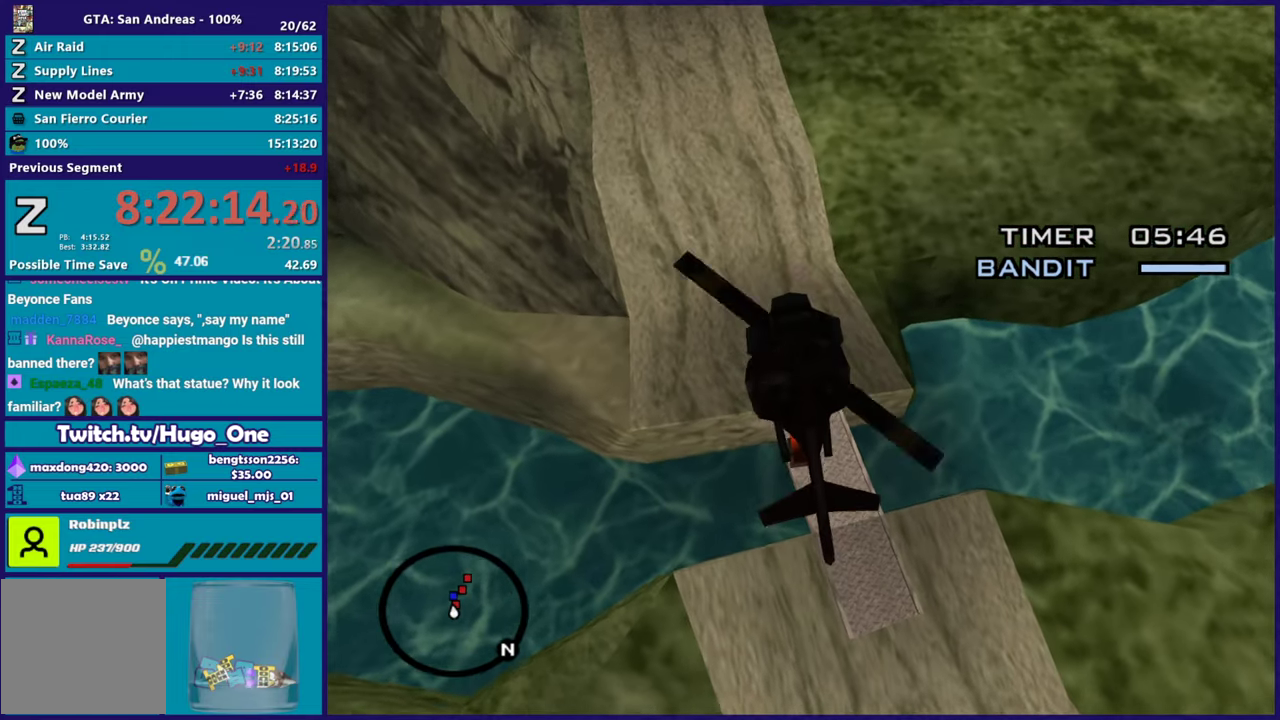
{"buttons": ["R2"], "left_stick": "down", "right_stick": "up", "events": [[17, "X", "up"], [217, "right_stick", "up"], [250, "R2", "down"]]}
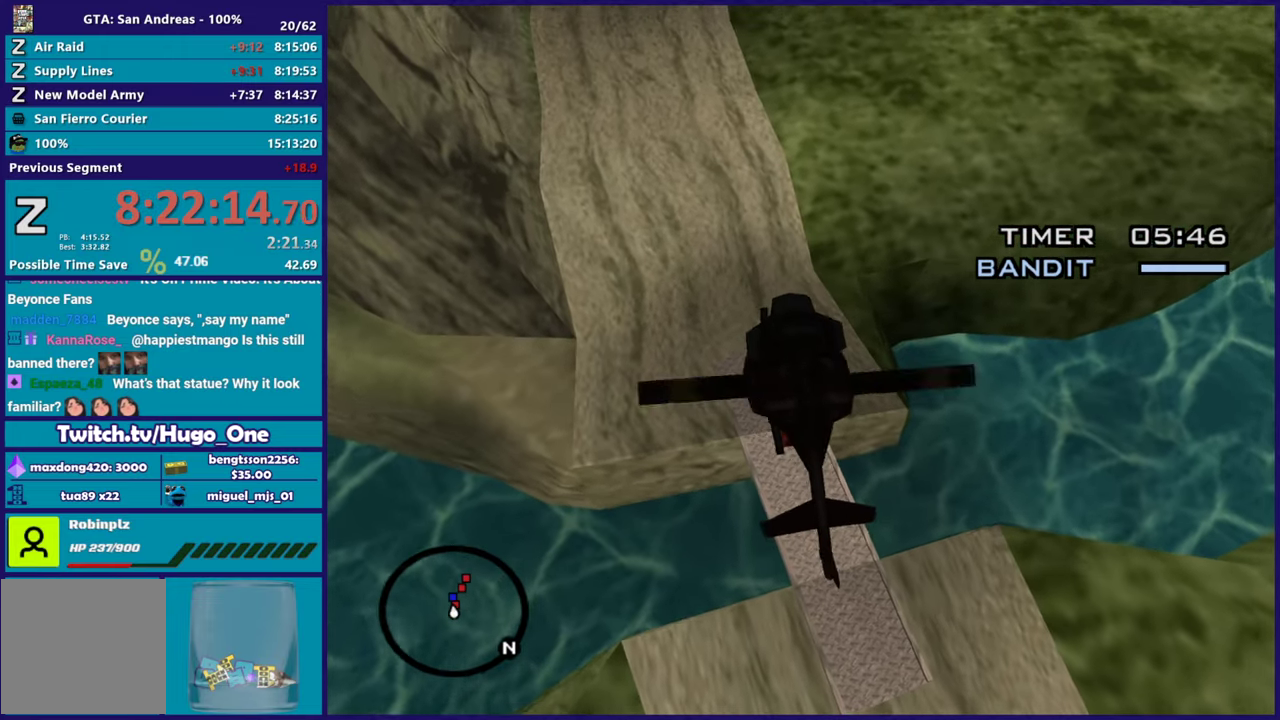
{"buttons": ["R2"], "left_stick": "down-right", "right_stick": "up-left", "events": [[367, "right_stick", "up-left"], [467, "left_stick", "down-right"]]}
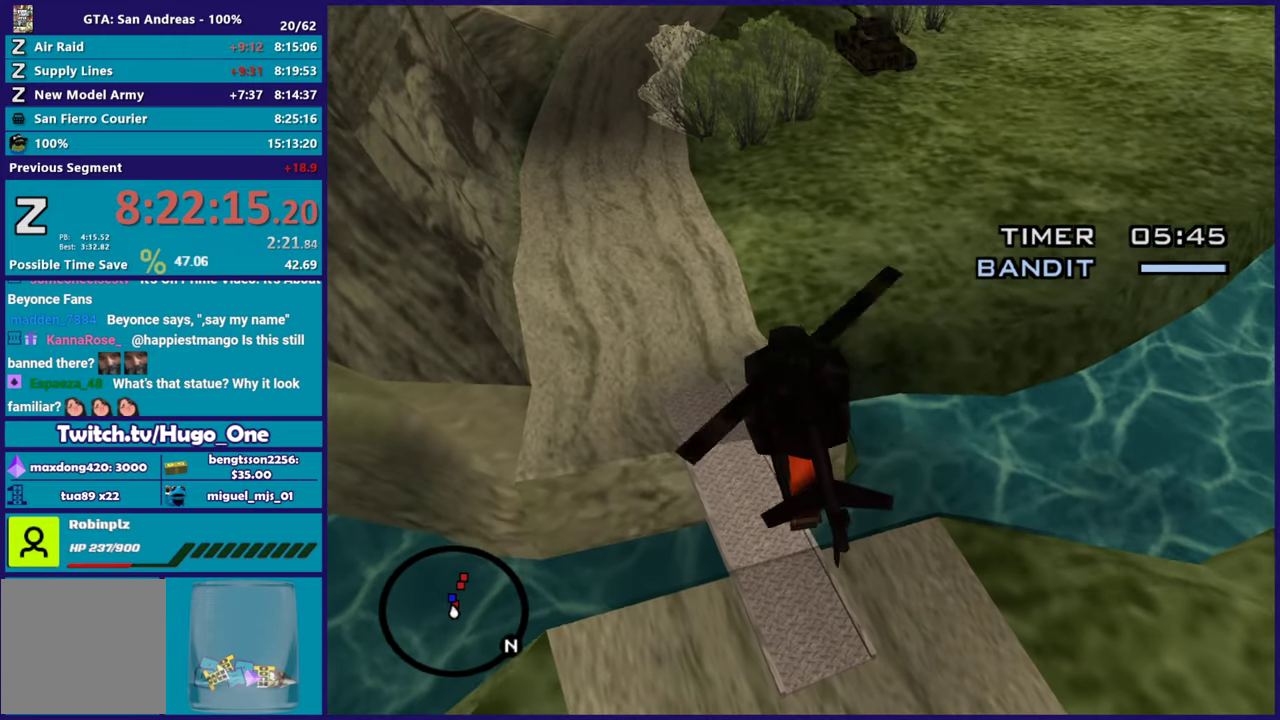
{"buttons": [], "left_stick": "down", "right_stick": "center", "events": [[184, "left_stick", "down"], [334, "right_stick", "center"], [484, "R2", "up"]]}
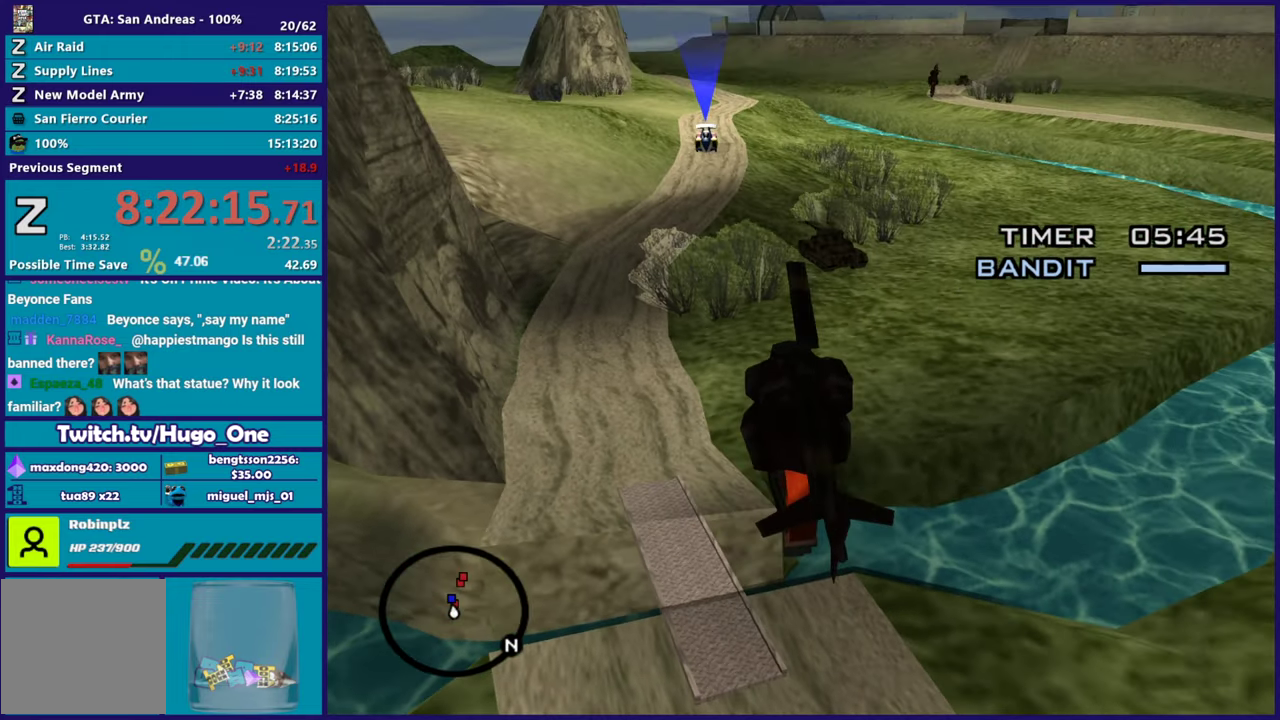
{"buttons": [], "left_stick": "down-right", "right_stick": "center", "events": [[66, "right_stick", "down-left"], [367, "right_stick", "down"], [433, "left_stick", "down-right"], [483, "right_stick", "center"]]}
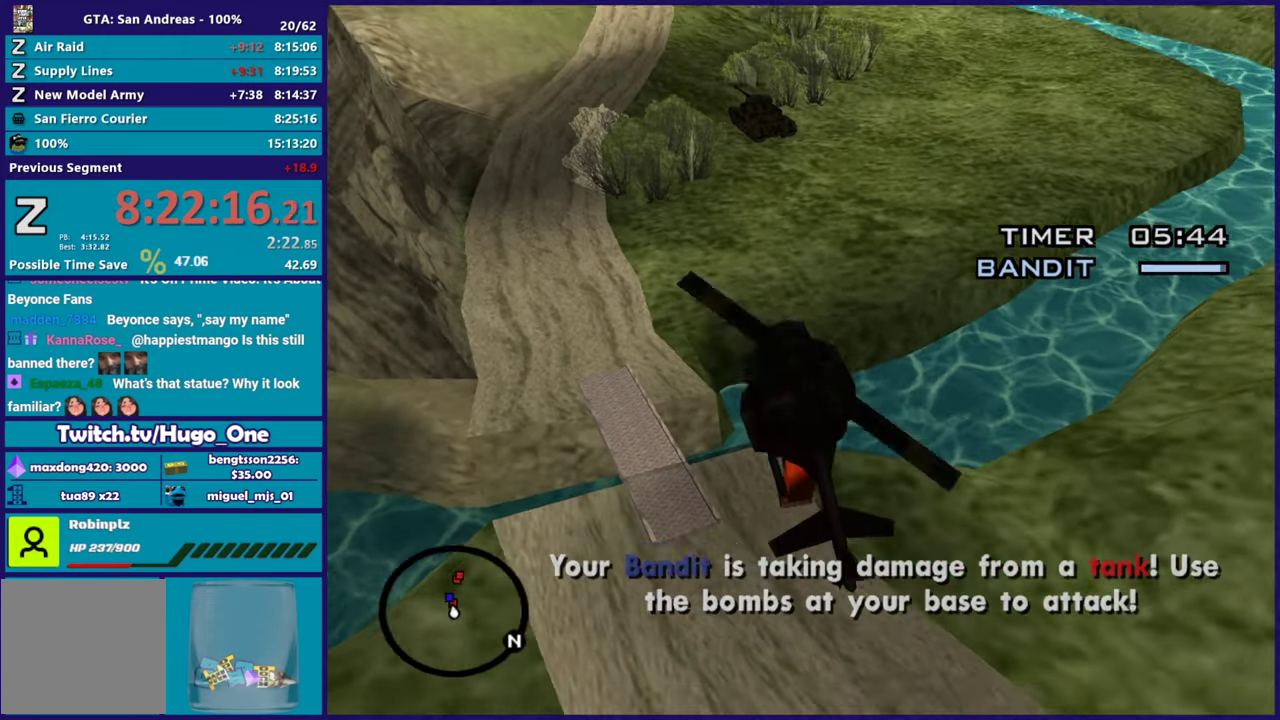
{"buttons": [], "left_stick": "up-right", "right_stick": "center", "events": [[117, "left_stick", "down"], [133, "right_stick", "down-left"], [200, "right_stick", "center"], [250, "left_stick", "down-right"], [384, "left_stick", "right"], [467, "left_stick", "up-right"]]}
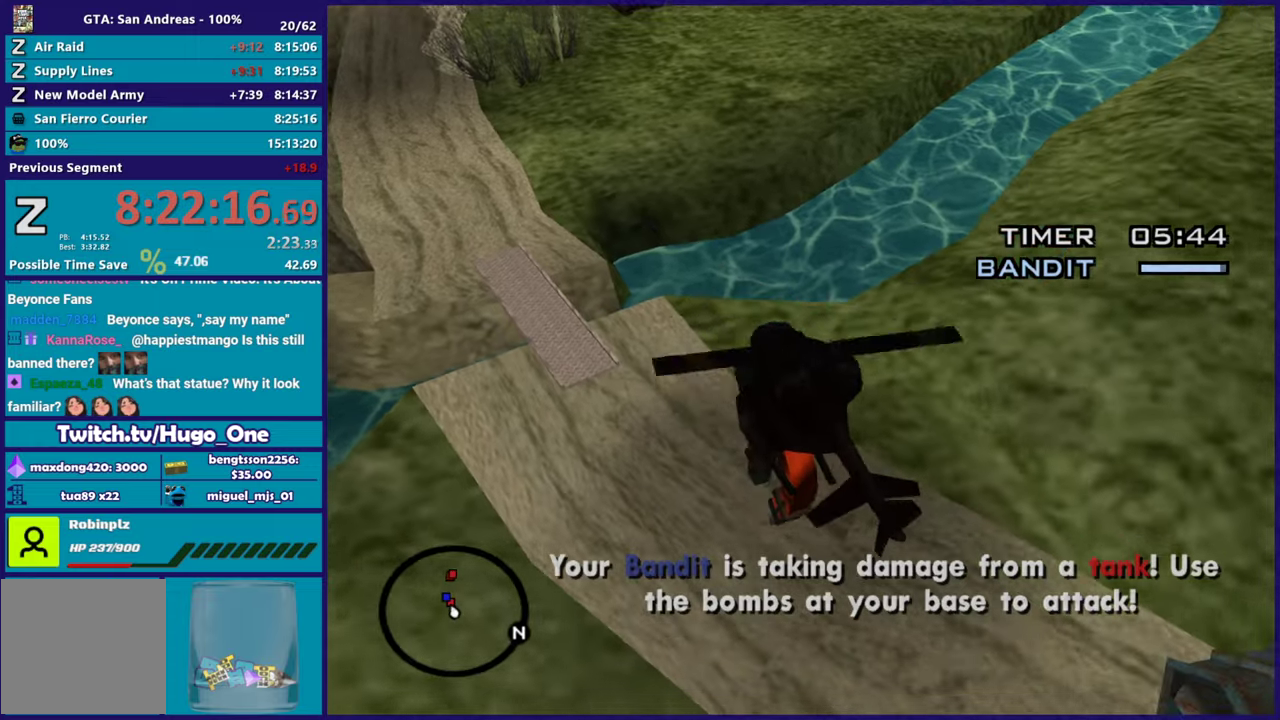
{"buttons": ["R2"], "left_stick": "down", "right_stick": "center", "events": [[66, "R2", "down"], [216, "left_stick", "down"], [266, "R2", "up"], [400, "R2", "down"]]}
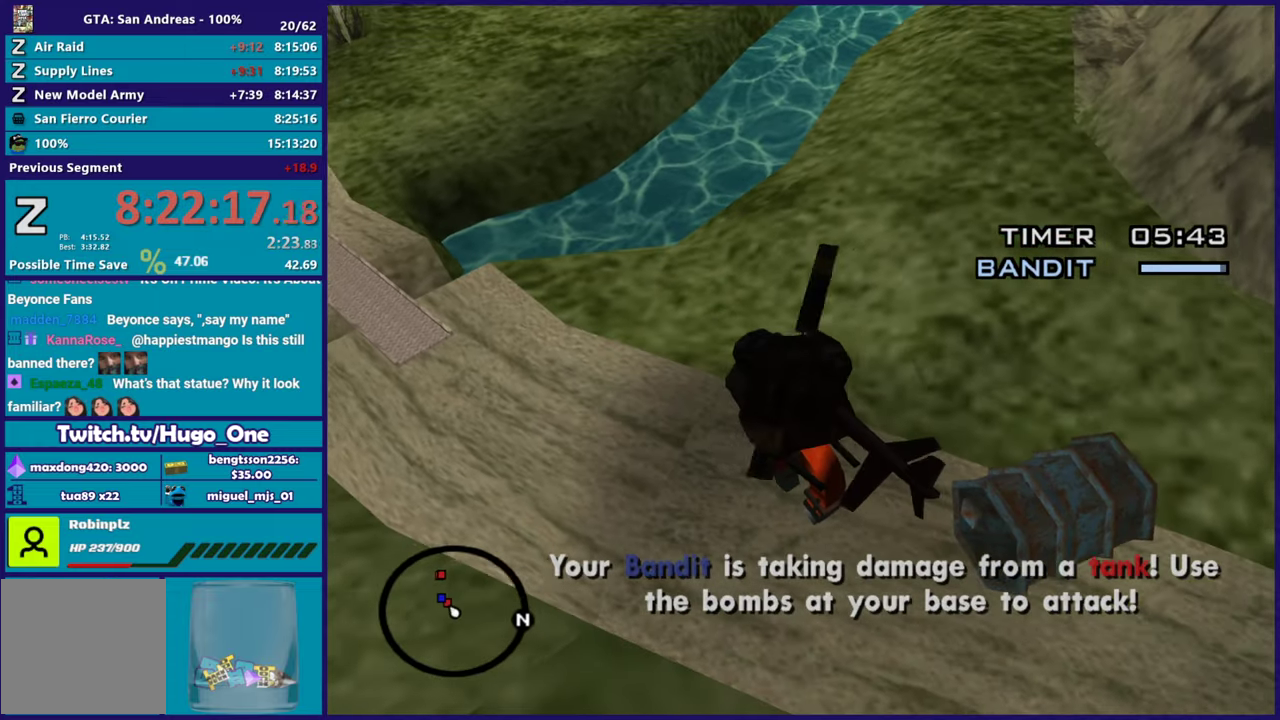
{"buttons": [], "left_stick": "down", "right_stick": "center", "events": [[67, "R2", "up"], [267, "X", "down"], [467, "X", "up"]]}
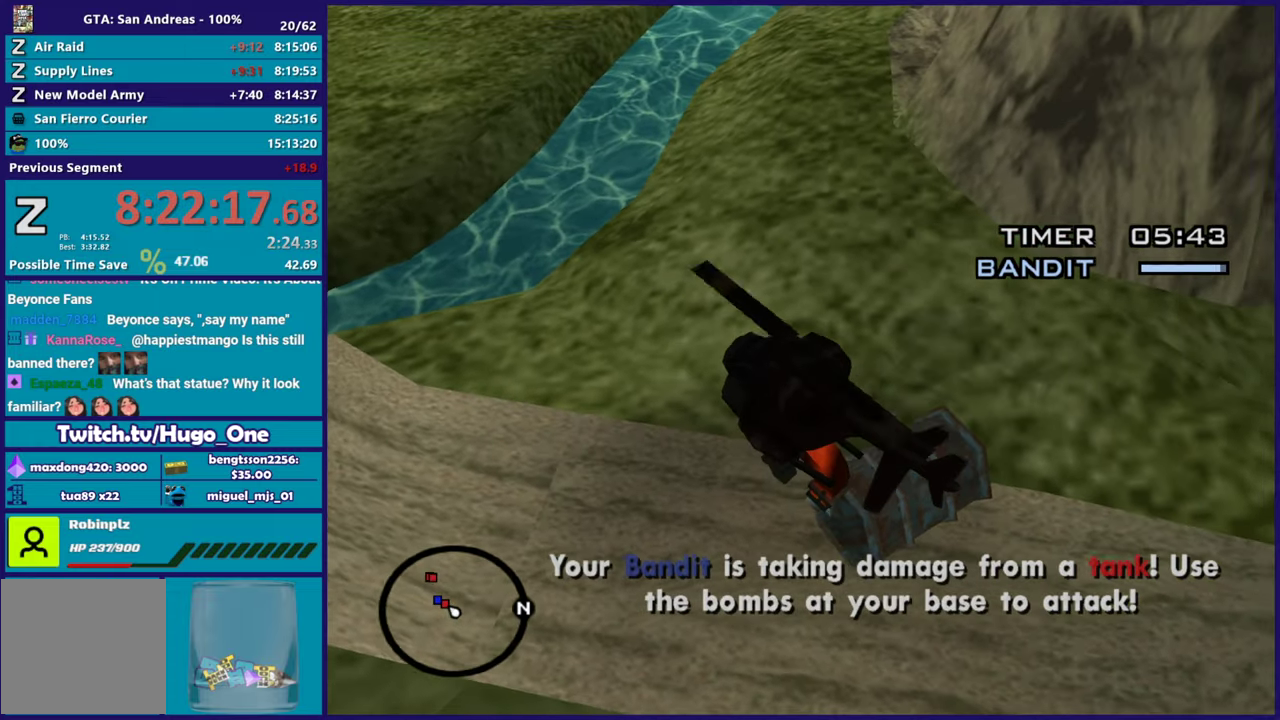
{"buttons": [], "left_stick": "left", "right_stick": "center", "events": [[116, "left_stick", "up-left"], [216, "X", "down"], [283, "left_stick", "left"], [350, "X", "up"]]}
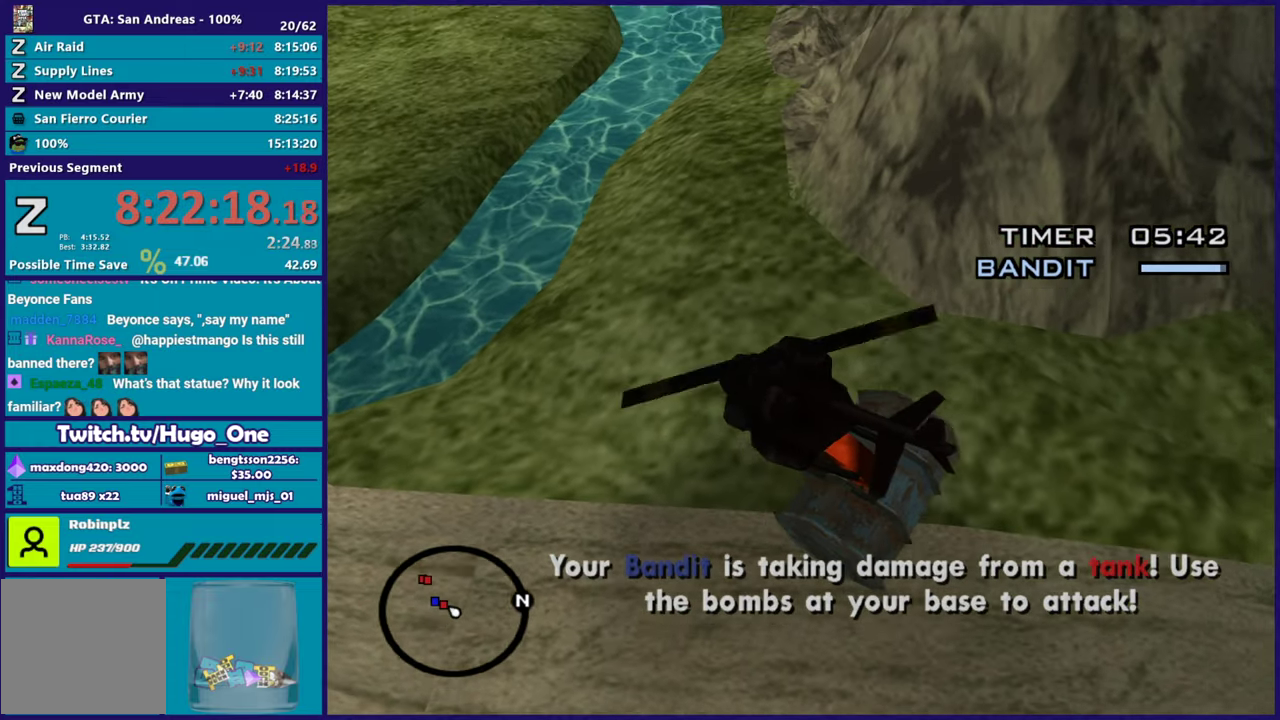
{"buttons": ["R2"], "left_stick": "up", "right_stick": "center", "events": [[133, "R2", "down"], [133, "right_stick", "left"], [200, "left_stick", "up-left"], [417, "left_stick", "up"], [484, "right_stick", "center"]]}
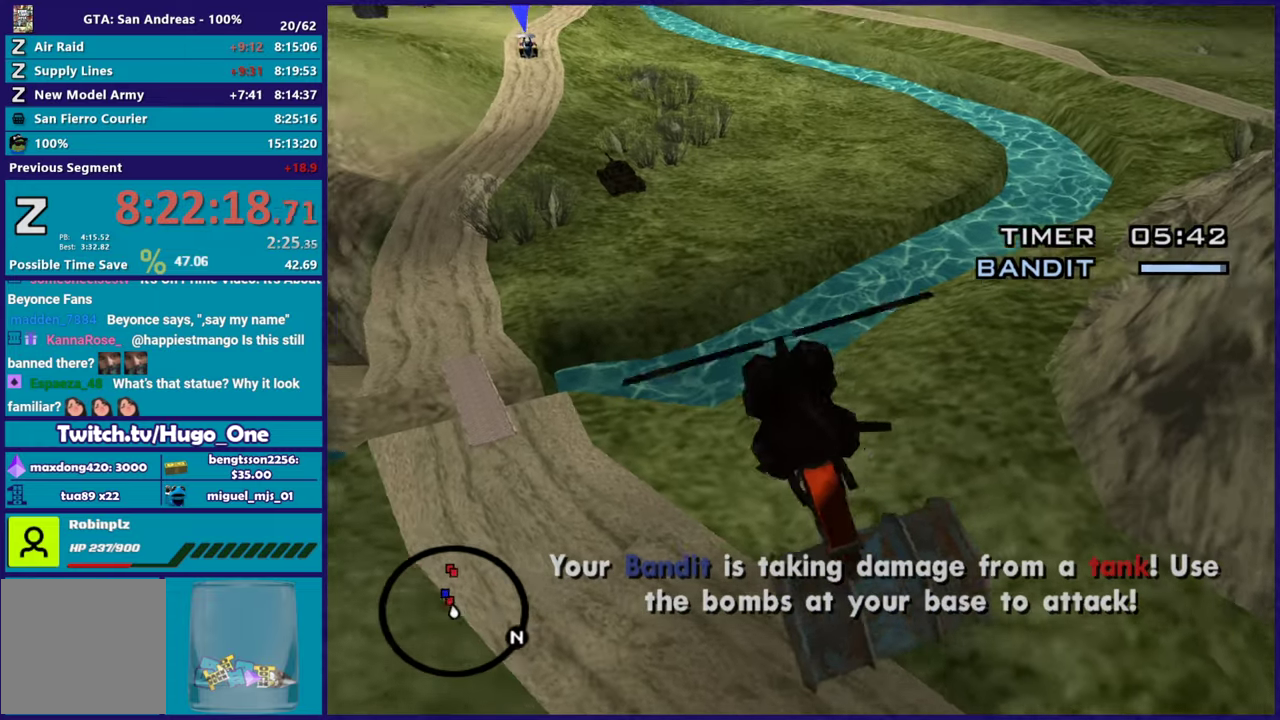
{"buttons": ["R2"], "left_stick": "up-left", "right_stick": "down", "events": [[150, "left_stick", "up-right"], [300, "left_stick", "up"], [350, "left_stick", "up-left"], [467, "right_stick", "down"]]}
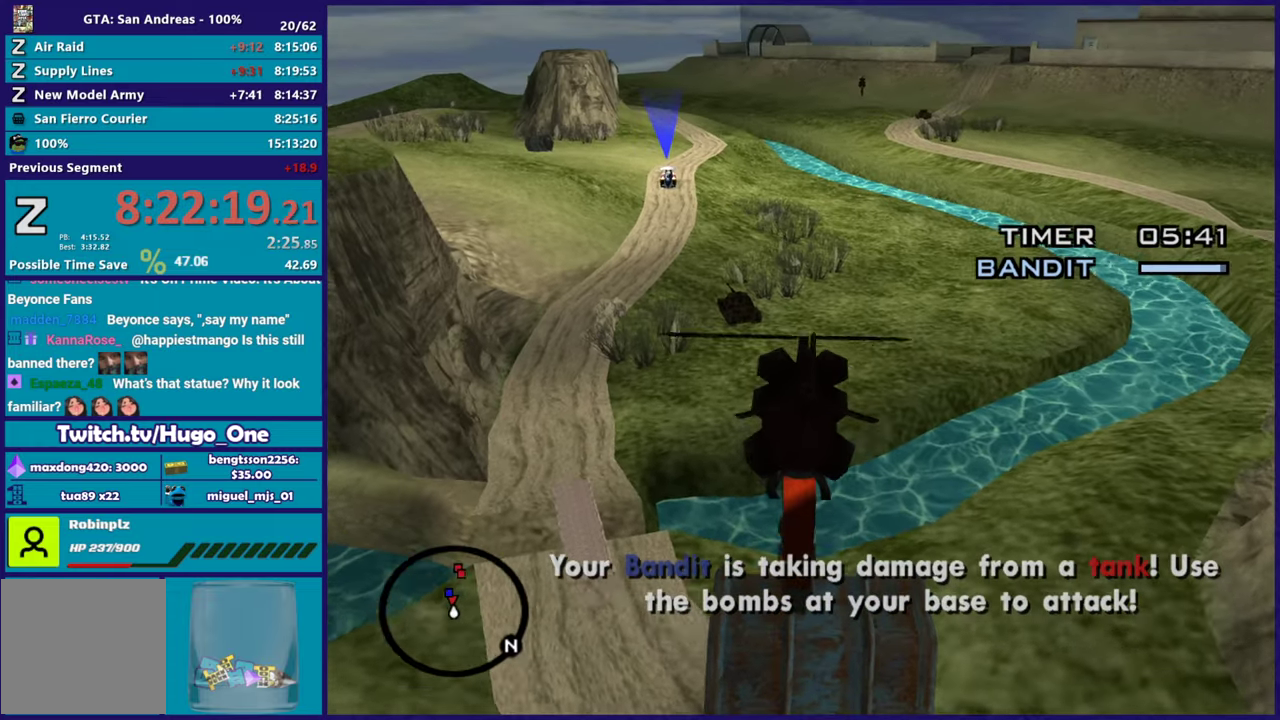
{"buttons": ["R2"], "left_stick": "up", "right_stick": "center", "events": [[17, "left_stick", "up"], [100, "right_stick", "center"], [217, "left_stick", "up-left"], [250, "R2", "up"], [317, "right_stick", "down"], [384, "left_stick", "up"], [400, "R2", "down"], [434, "right_stick", "center"]]}
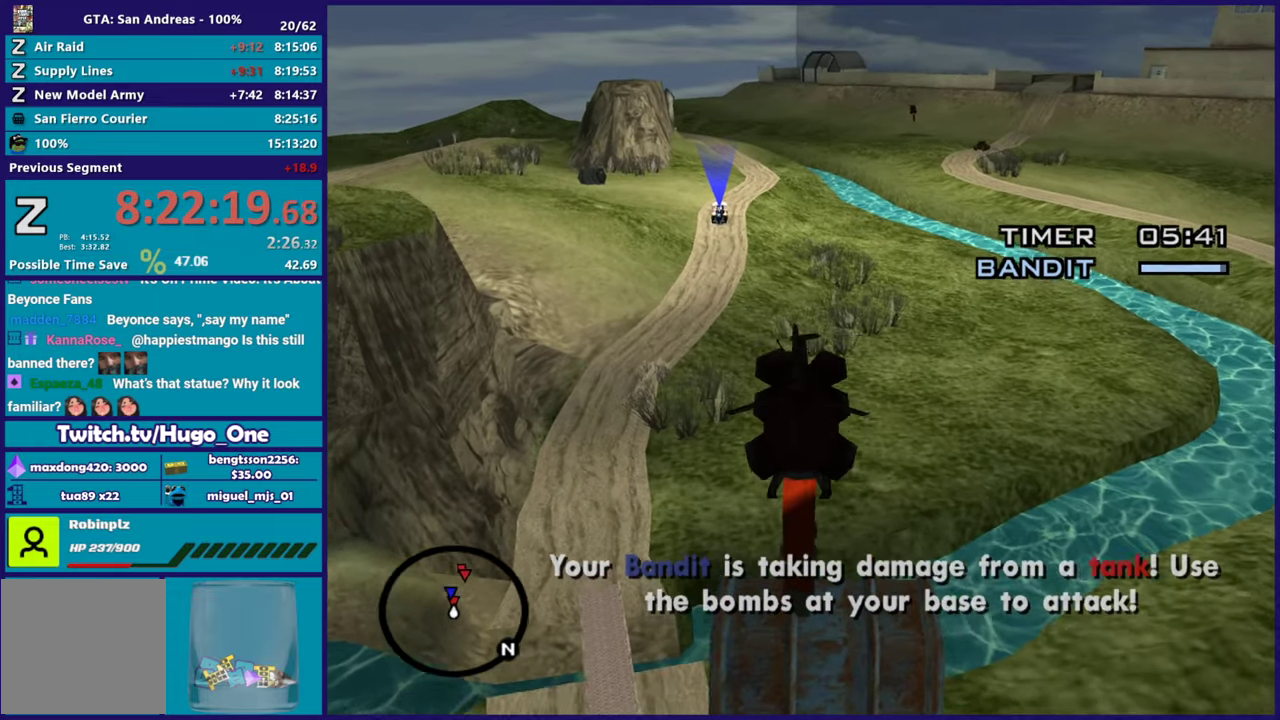
{"buttons": [], "left_stick": "up-right", "right_stick": "down", "events": [[83, "right_stick", "down"], [267, "right_stick", "center"], [334, "R2", "up"], [367, "right_stick", "down"], [484, "left_stick", "up-right"]]}
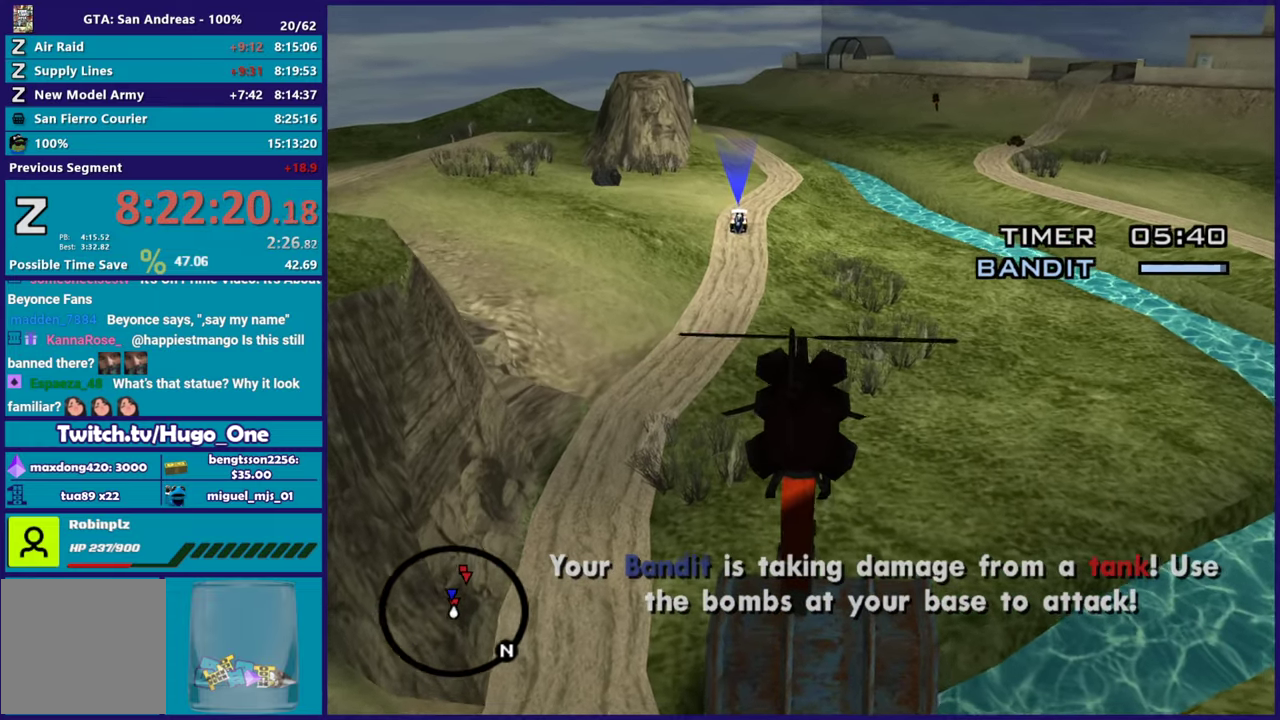
{"buttons": [], "left_stick": "up-left", "right_stick": "down", "events": [[117, "left_stick", "up"], [201, "right_stick", "center"], [234, "R2", "down"], [234, "left_stick", "up-right"], [417, "left_stick", "up-left"], [451, "R2", "up"], [467, "right_stick", "down"]]}
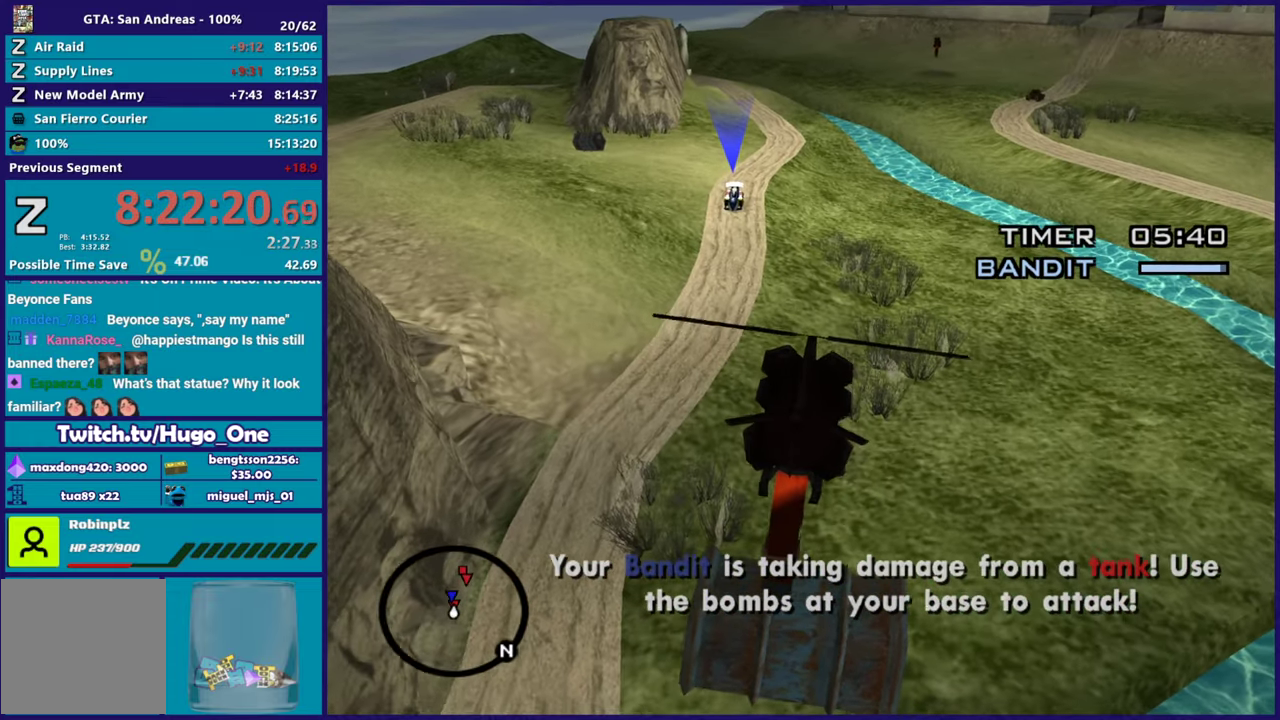
{"buttons": [], "left_stick": "left", "right_stick": "center", "events": [[100, "left_stick", "left"], [100, "right_stick", "center"], [167, "left_stick", "center"], [233, "left_stick", "down-right"], [267, "right_stick", "down"], [367, "right_stick", "center"], [500, "left_stick", "left"]]}
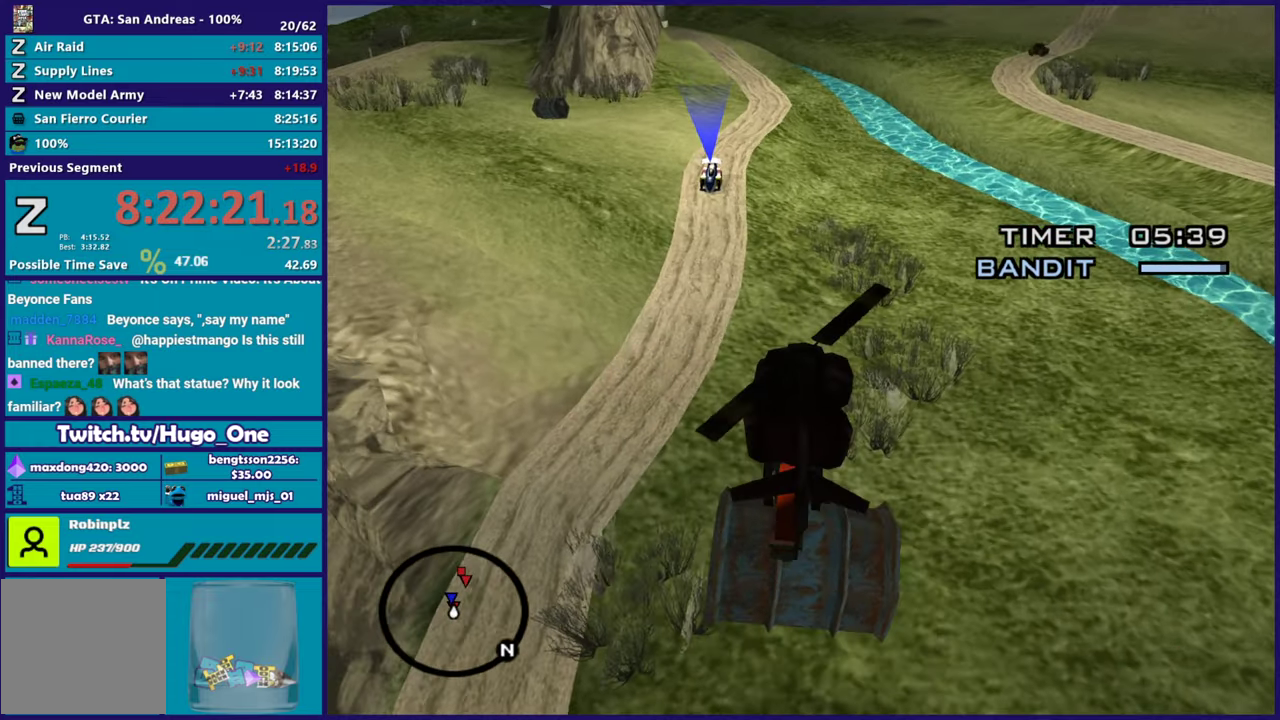
{"buttons": [], "left_stick": "center", "right_stick": "center", "events": [[217, "left_stick", "up-left"], [501, "left_stick", "center"]]}
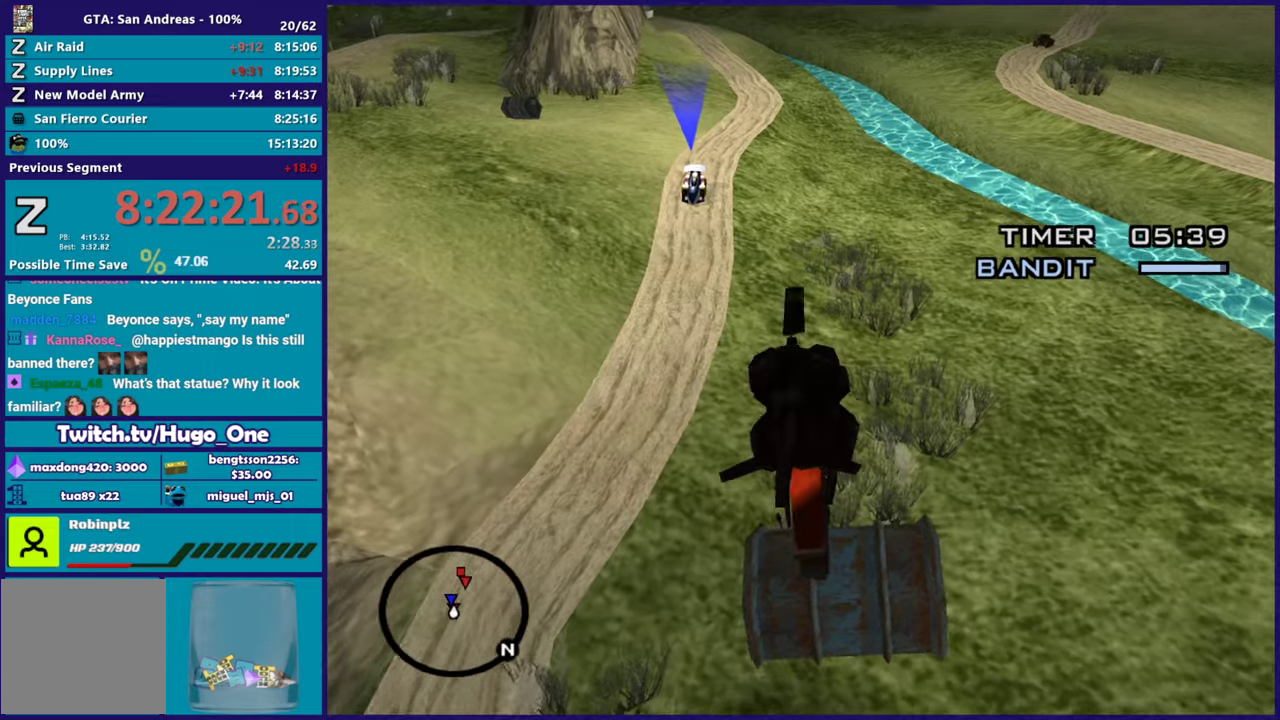
{"buttons": [], "left_stick": "down", "right_stick": "center", "events": [[167, "left_stick", "down"], [183, "X", "down"], [317, "X", "up"]]}
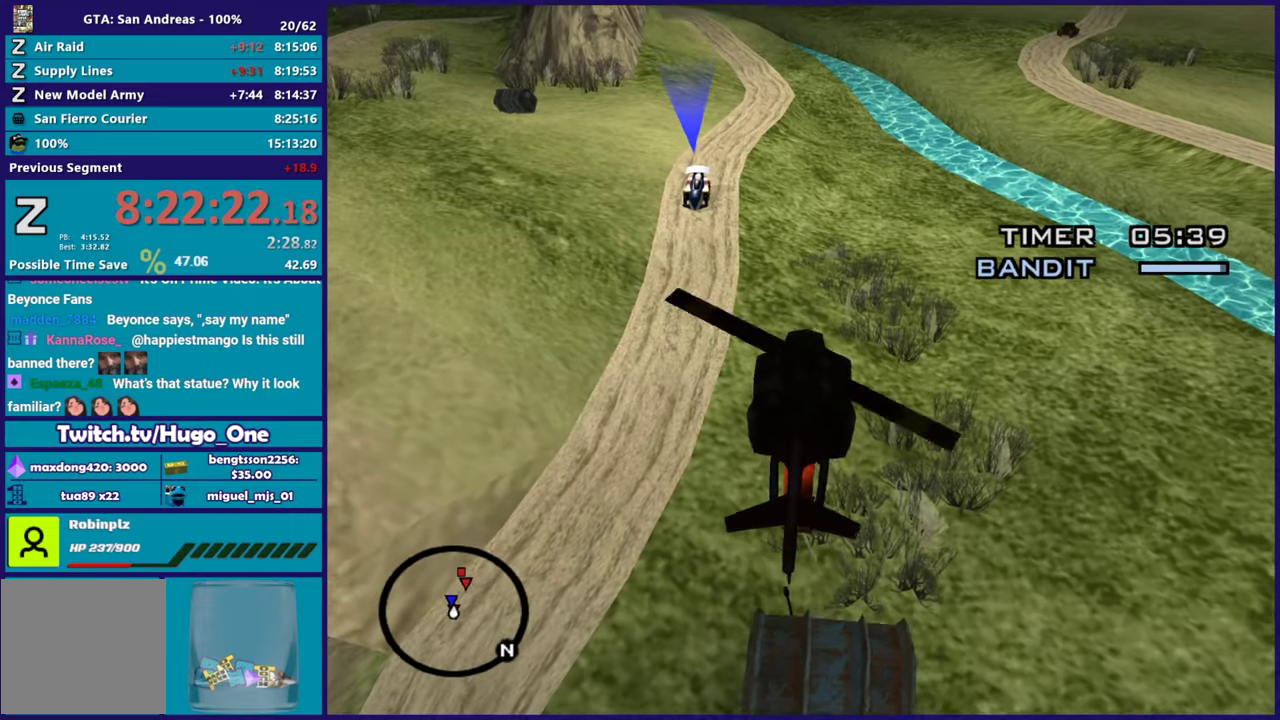
{"buttons": [], "left_stick": "down", "right_stick": "center", "events": [[67, "right_stick", "down-right"], [217, "right_stick", "right"], [334, "right_stick", "center"]]}
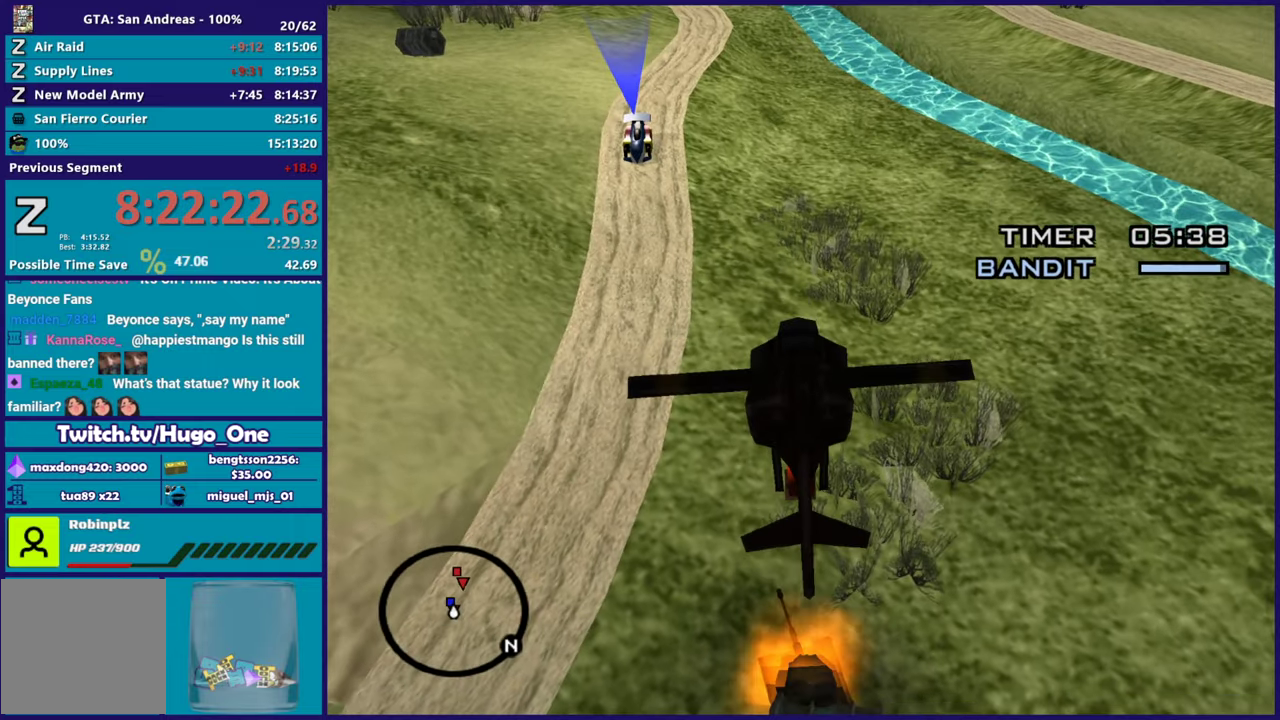
{"buttons": ["R2"], "left_stick": "down-right", "right_stick": "up-right", "events": [[117, "R2", "down"], [133, "right_stick", "up-right"], [183, "left_stick", "down-right"], [350, "right_stick", "right"], [417, "right_stick", "up-right"]]}
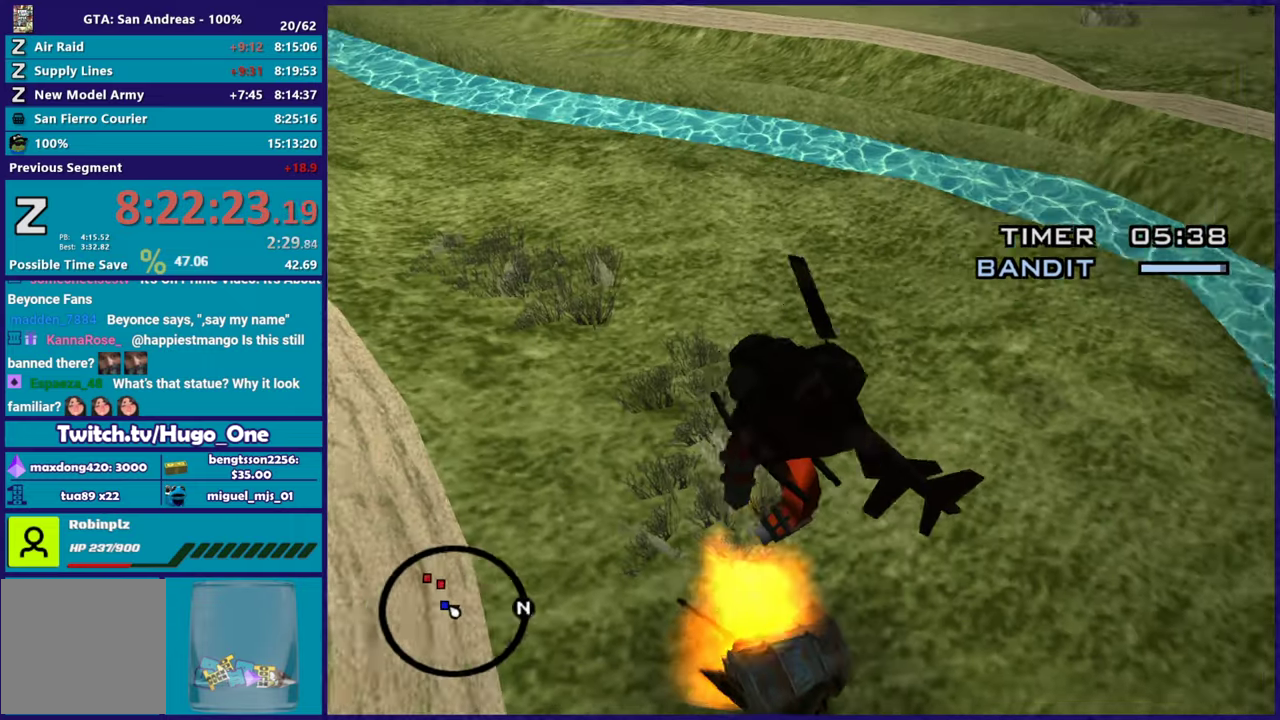
{"buttons": ["R2"], "left_stick": "right", "right_stick": "up-right", "events": [[351, "left_stick", "right"]]}
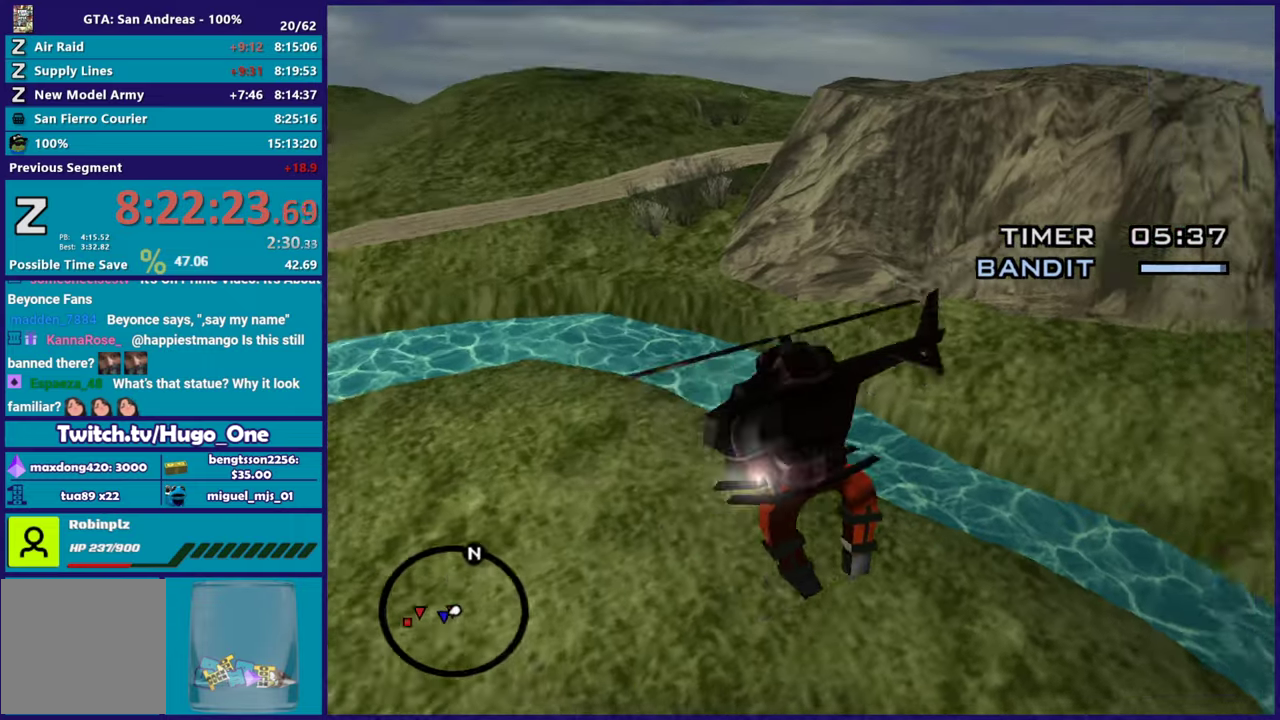
{"buttons": ["R2"], "left_stick": "down-right", "right_stick": "center", "events": [[183, "right_stick", "right"], [200, "left_stick", "down-right"], [467, "right_stick", "center"]]}
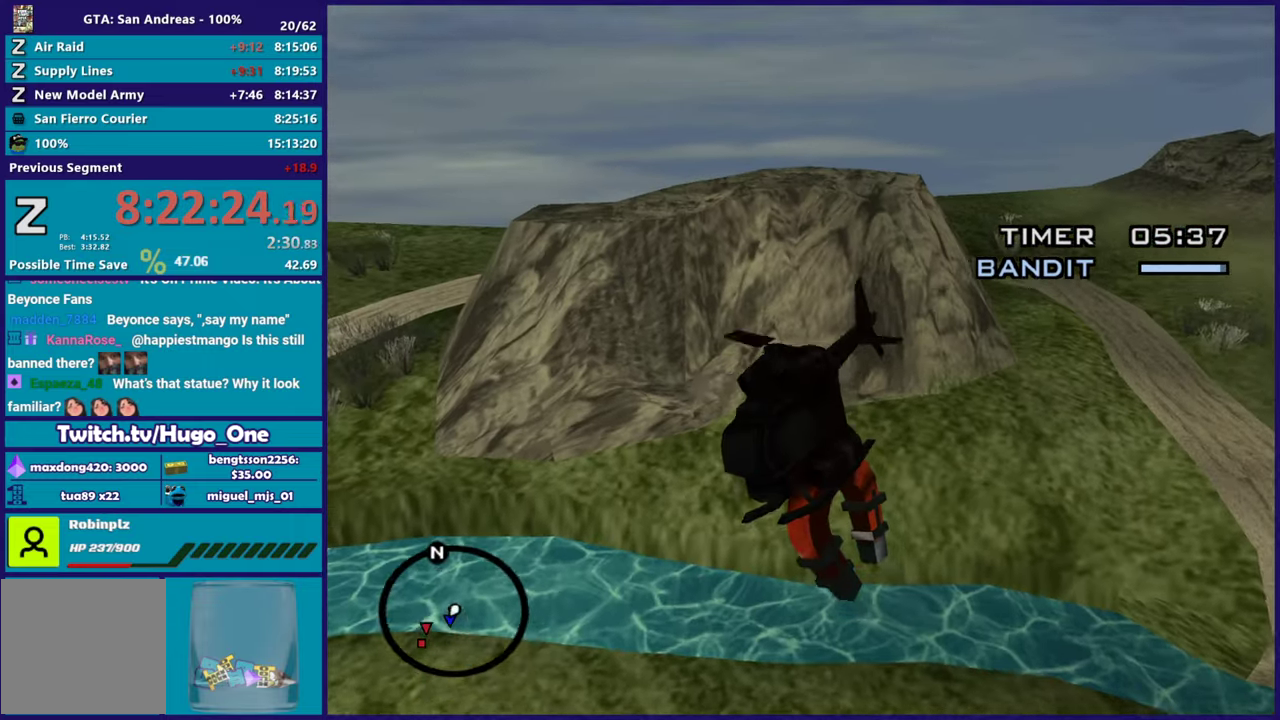
{"buttons": ["R2"], "left_stick": "down-right", "right_stick": "down-right", "events": [[100, "left_stick", "right"], [334, "R2", "up"], [334, "left_stick", "down-right"], [351, "right_stick", "down-right"], [501, "R2", "down"]]}
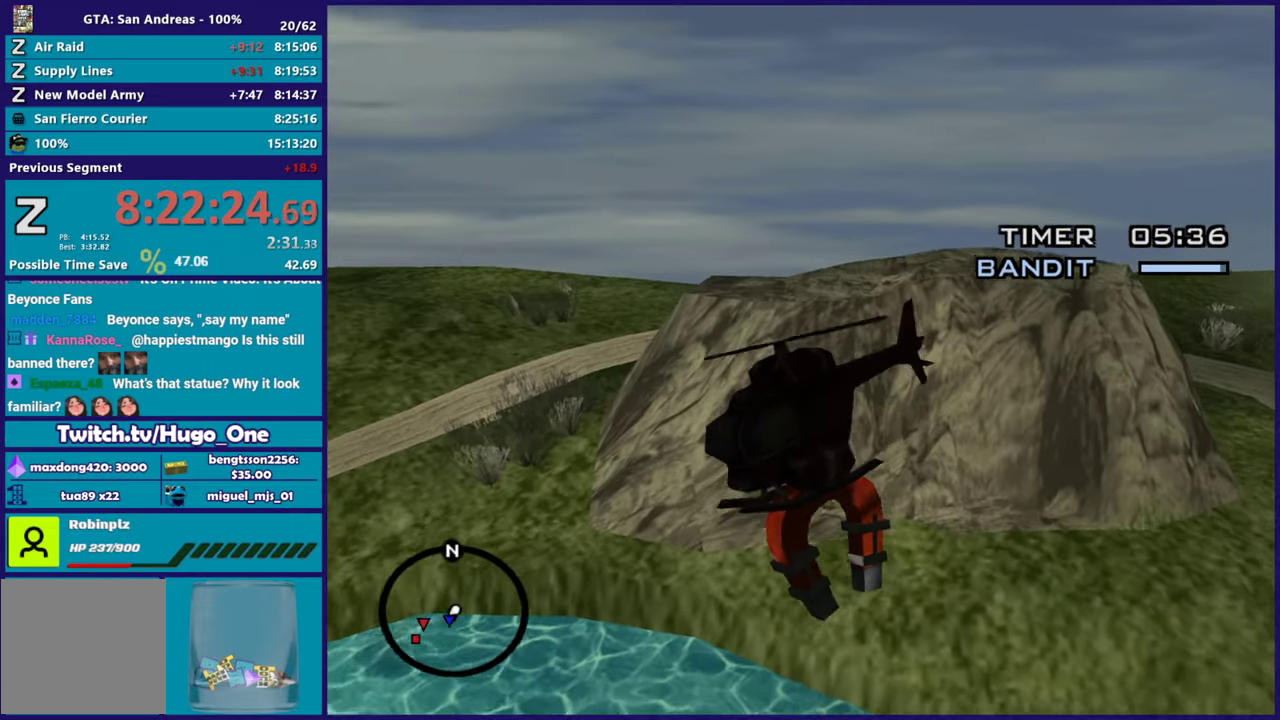
{"buttons": ["R1"], "left_stick": "right", "right_stick": "up-right", "events": [[17, "right_stick", "right"], [83, "left_stick", "right"], [167, "R2", "up"], [300, "R1", "down"], [350, "right_stick", "up-right"]]}
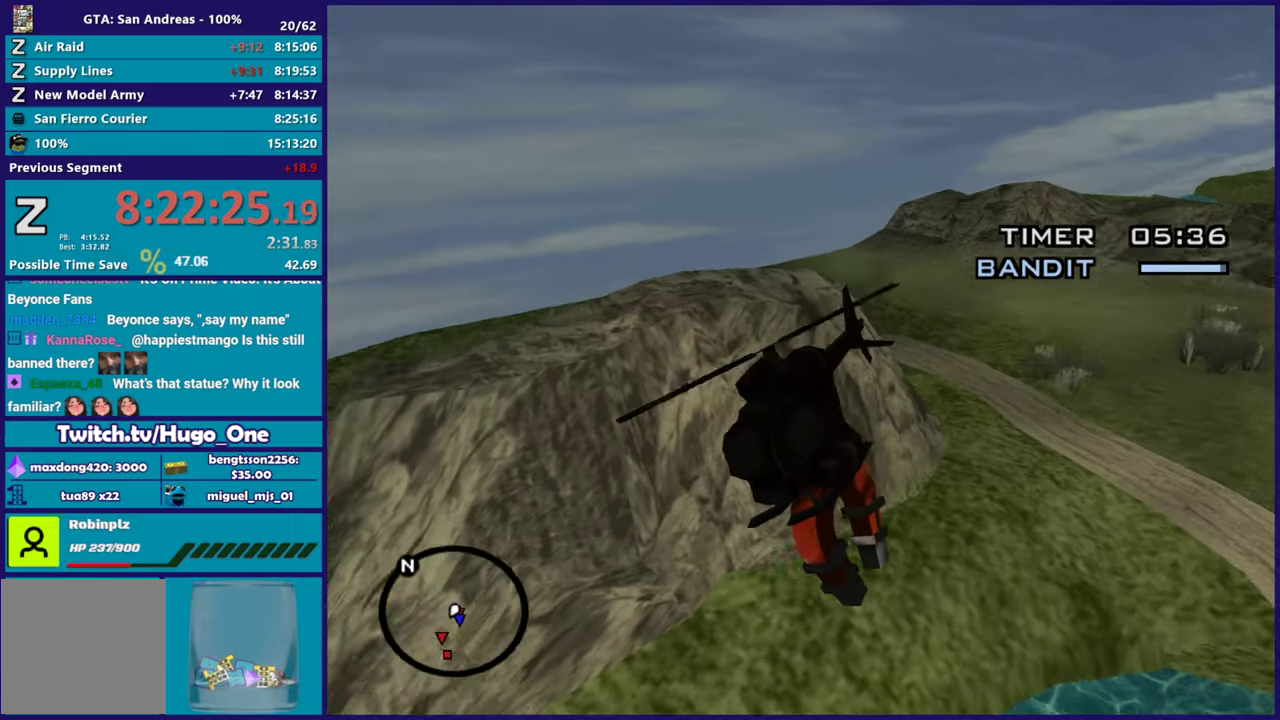
{"buttons": ["R1"], "left_stick": "right", "right_stick": "up-right", "events": [[434, "left_stick", "down-right"], [501, "left_stick", "right"]]}
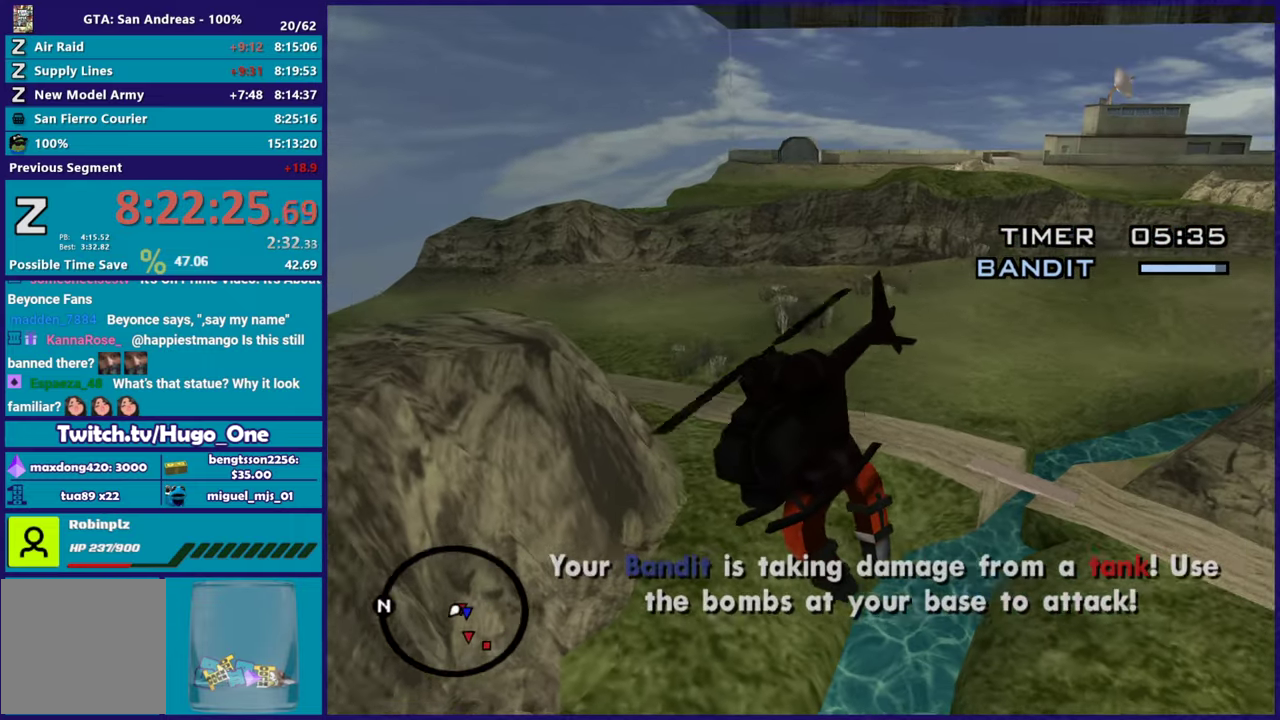
{"buttons": ["R1"], "left_stick": "right", "right_stick": "up-right", "events": [[117, "left_stick", "up-right"], [217, "left_stick", "down-right"], [434, "left_stick", "right"]]}
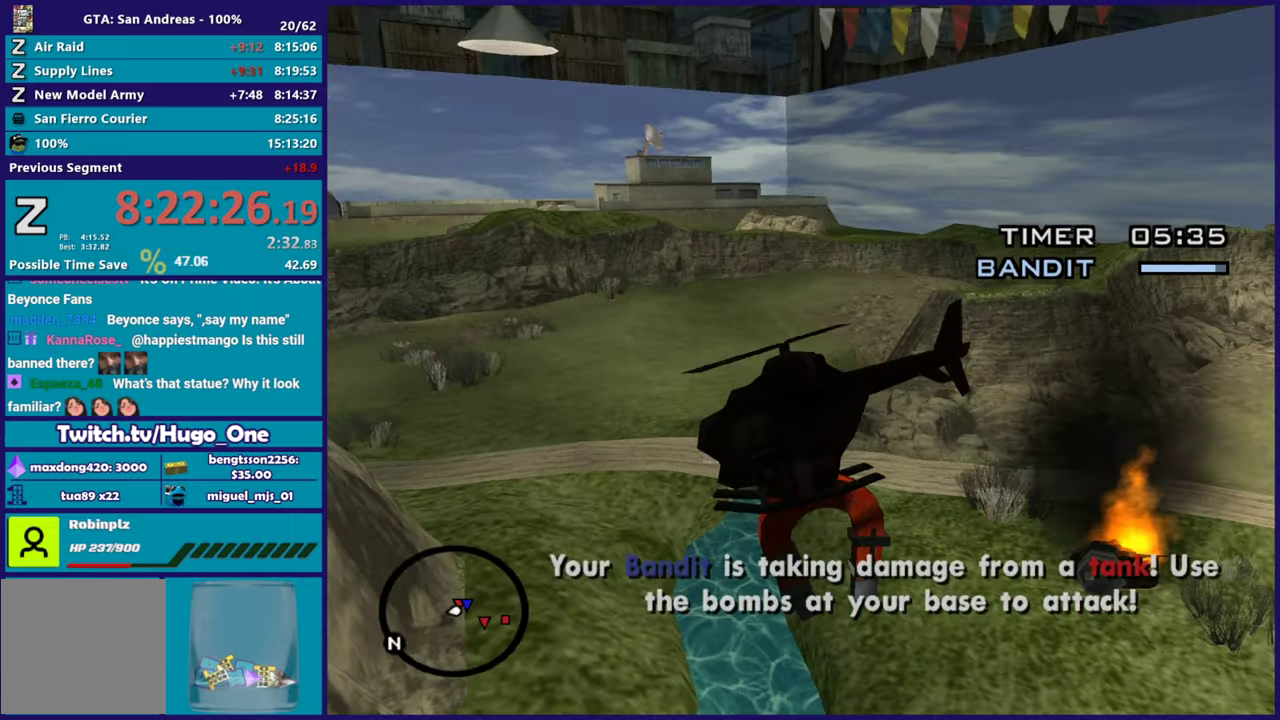
{"buttons": [], "left_stick": "down-right", "right_stick": "left", "events": [[100, "left_stick", "down-right"], [267, "left_stick", "center"], [301, "R1", "up"], [334, "left_stick", "down-right"], [351, "right_stick", "down-left"], [484, "right_stick", "left"]]}
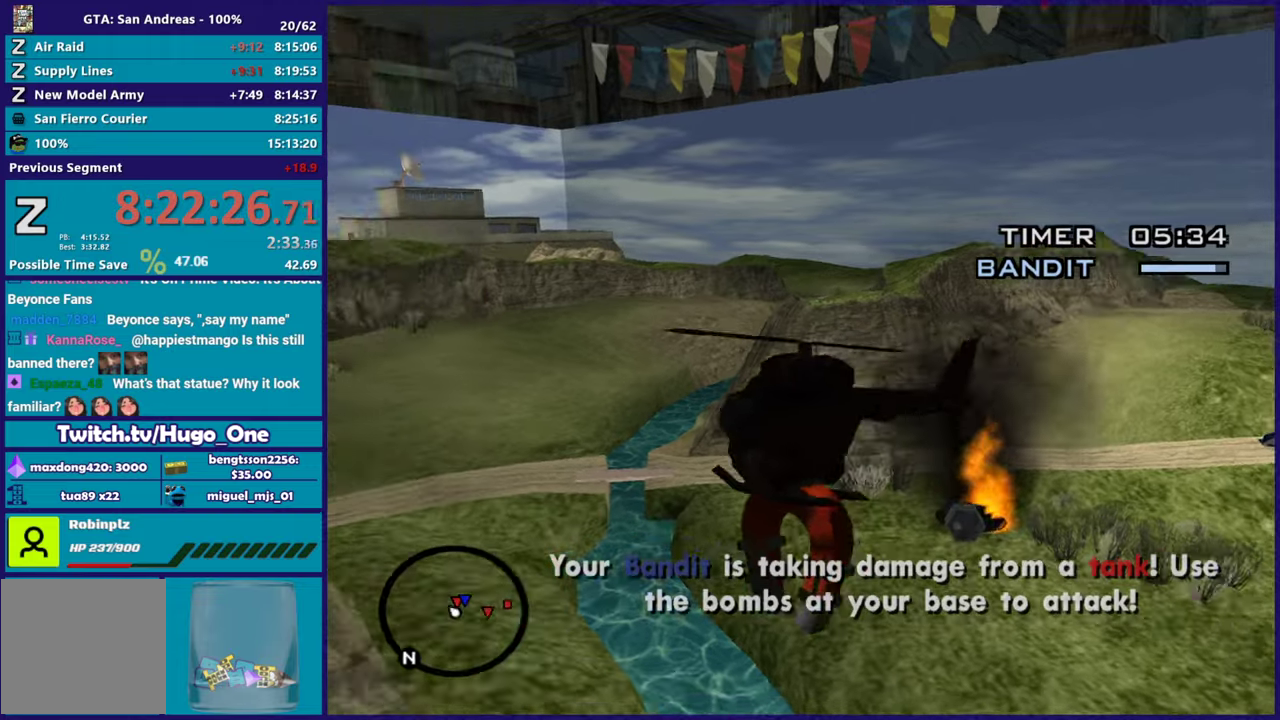
{"buttons": [], "left_stick": "center", "right_stick": "center", "events": [[150, "right_stick", "right"], [283, "left_stick", "center"], [384, "right_stick", "center"]]}
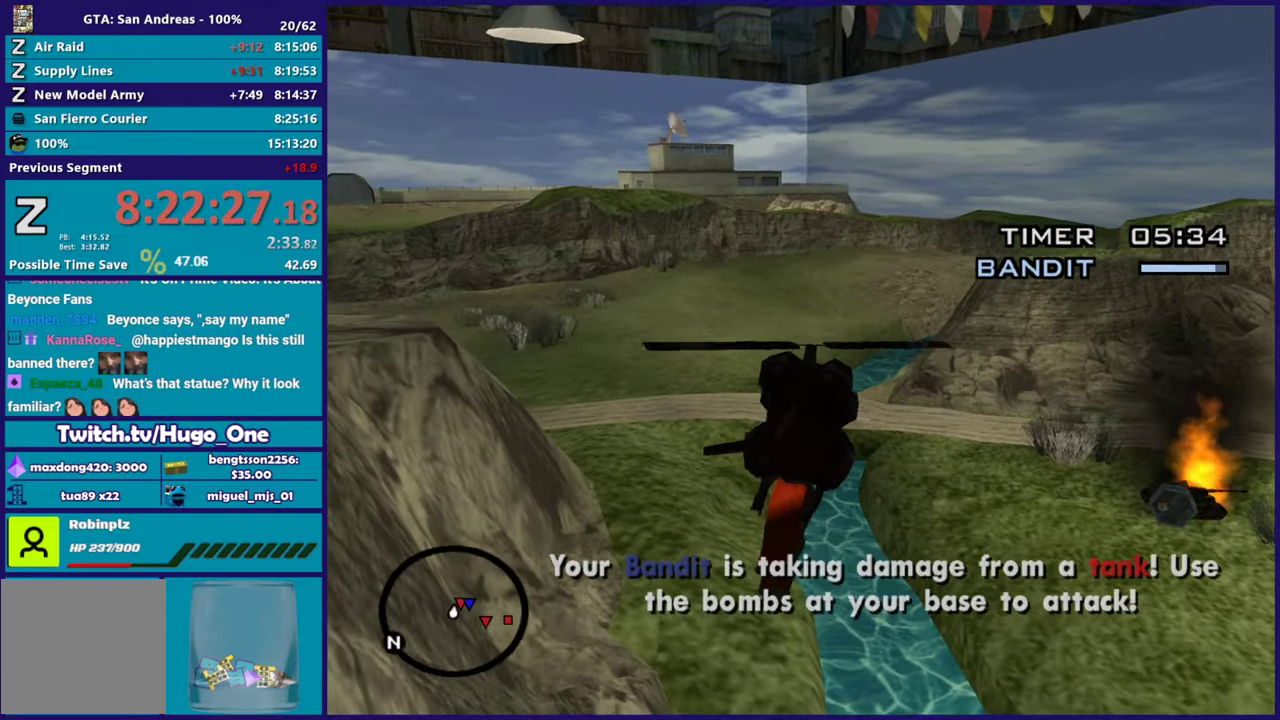
{"buttons": ["R2"], "left_stick": "down-right", "right_stick": "right", "events": [[50, "R2", "down"], [100, "right_stick", "up-right"], [117, "left_stick", "down-right"], [301, "right_stick", "right"]]}